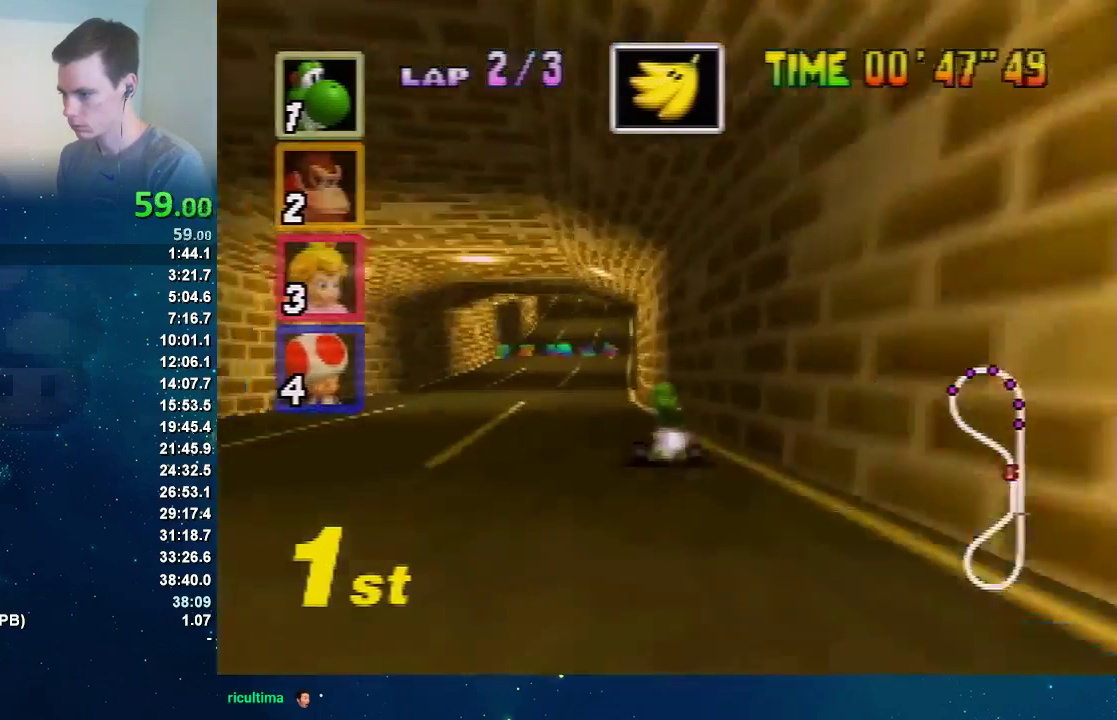
Gameplay with a controller (Nintendo layout); each line is a JSON object with the inputs held at the frame after it. "events" lists button and stick changes between this image and that frame as [ms after this image, input, new state], when the widget could be followed in between. Not read: A L3 R3.
{"buttons": [], "left_stick": "center", "events": []}
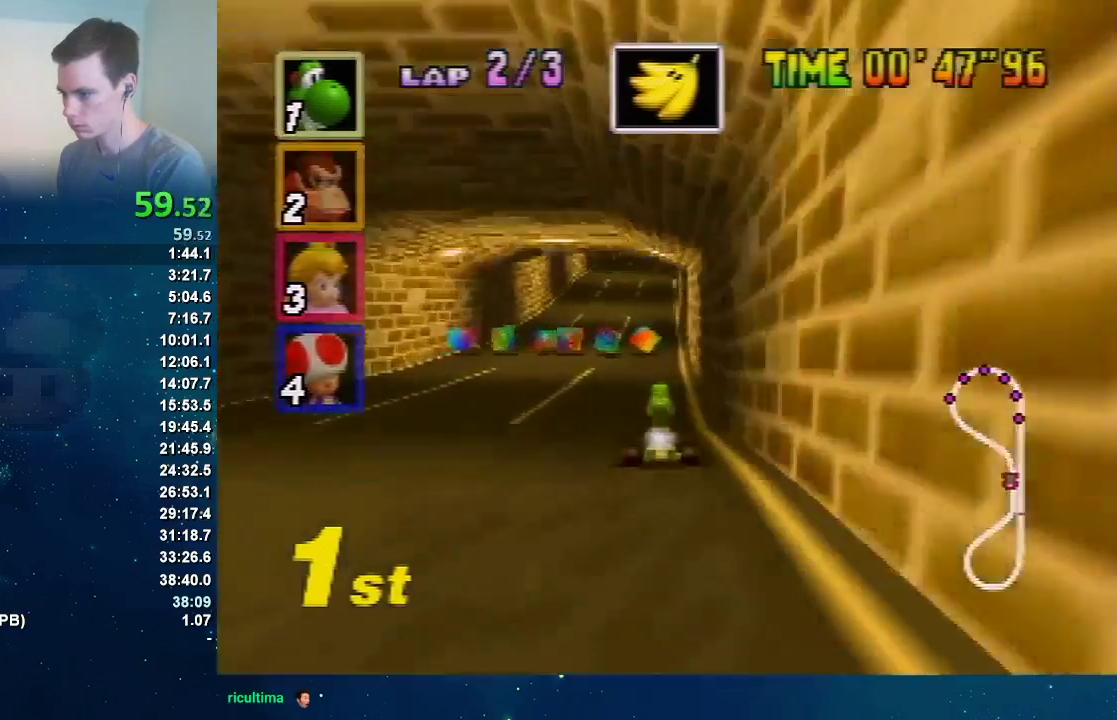
{"buttons": [], "left_stick": "center", "events": [[267, "left_stick", "right"], [400, "left_stick", "center"]]}
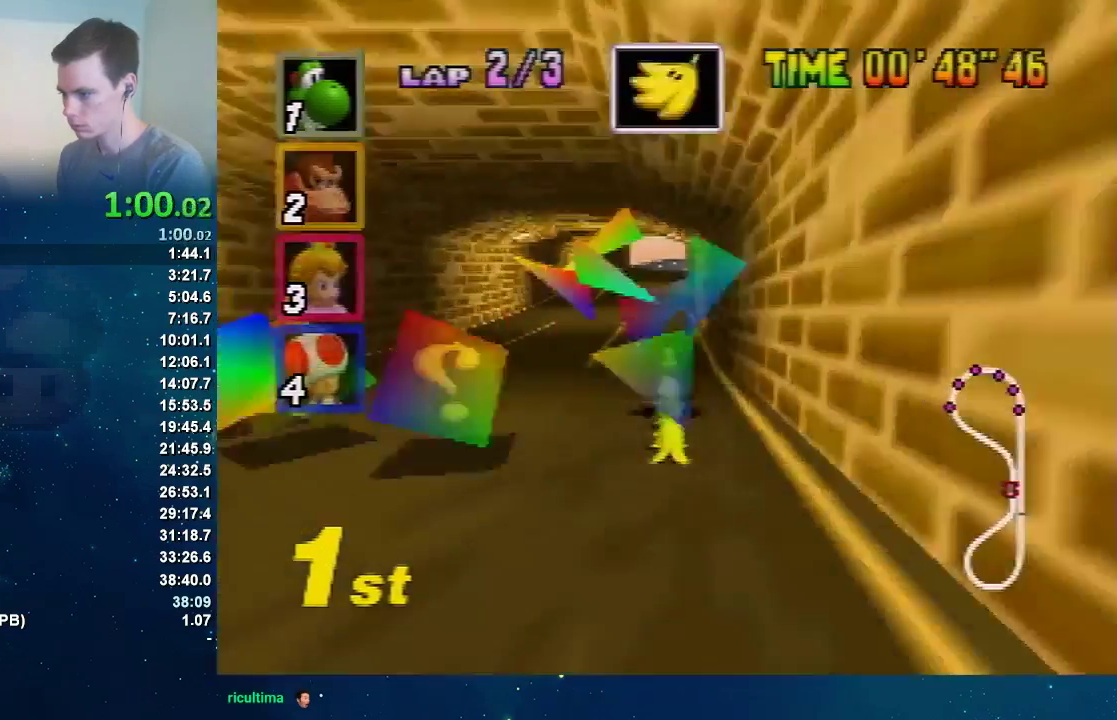
{"buttons": ["R1"], "left_stick": "right", "events": [[334, "left_stick", "right"], [434, "R1", "down"]]}
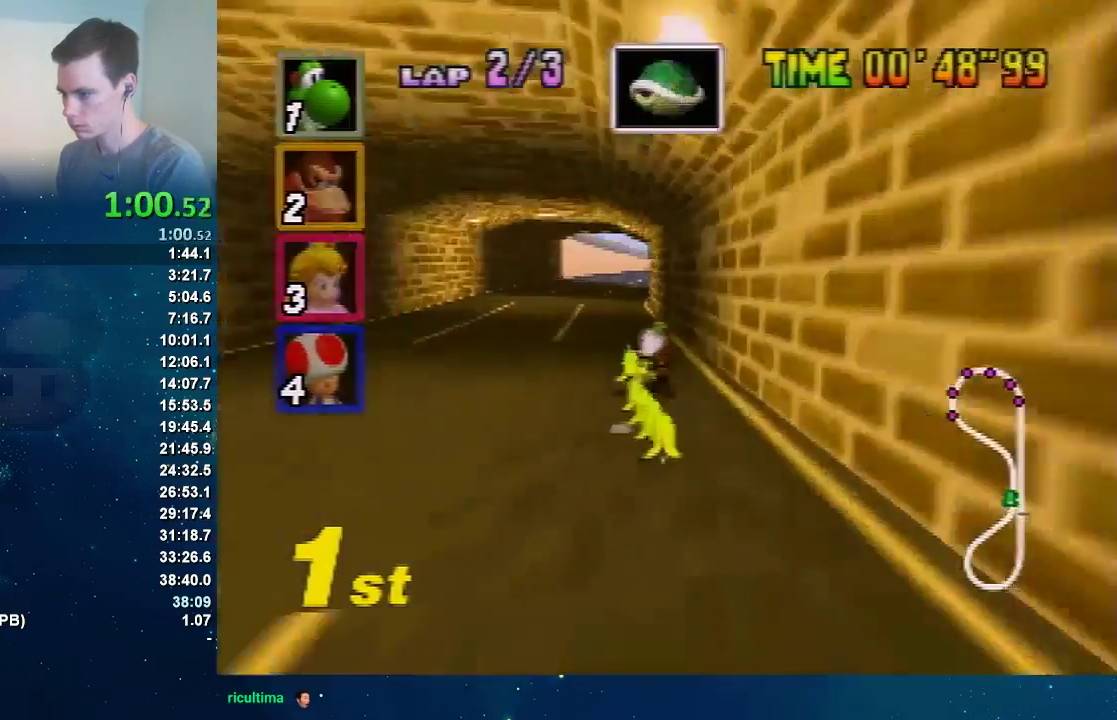
{"buttons": ["R1"], "left_stick": "left", "events": [[100, "left_stick", "center"], [166, "left_stick", "left"]]}
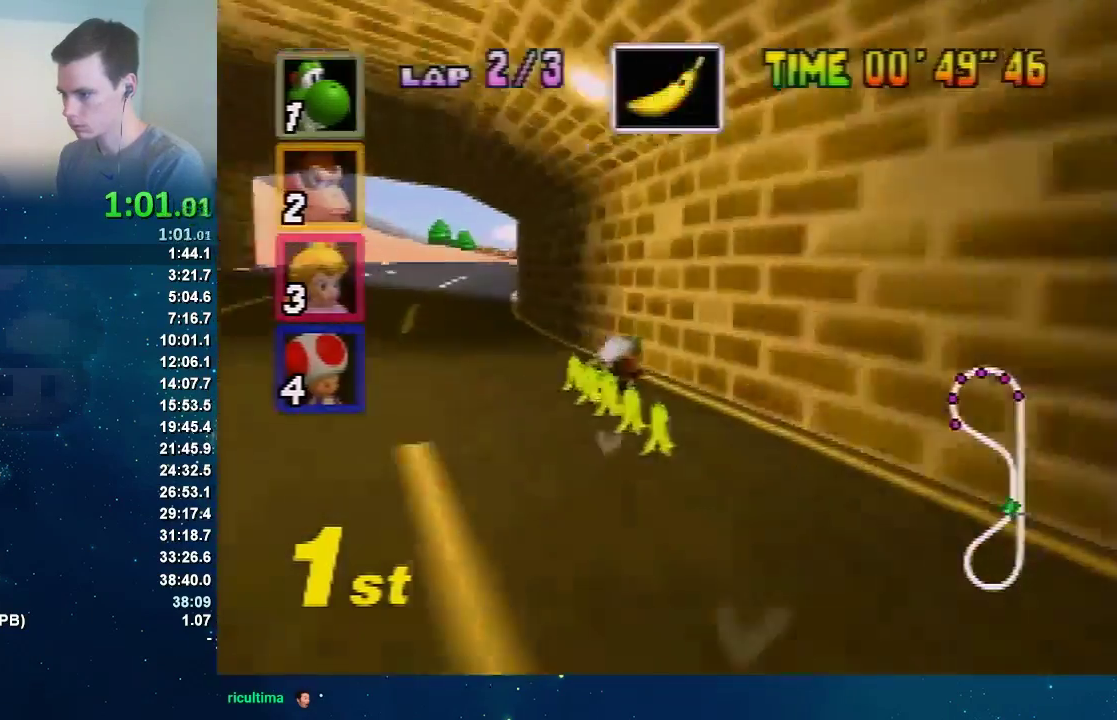
{"buttons": ["R1"], "left_stick": "right", "events": [[67, "left_stick", "center"], [134, "left_stick", "up-right"], [200, "left_stick", "left"], [434, "left_stick", "right"]]}
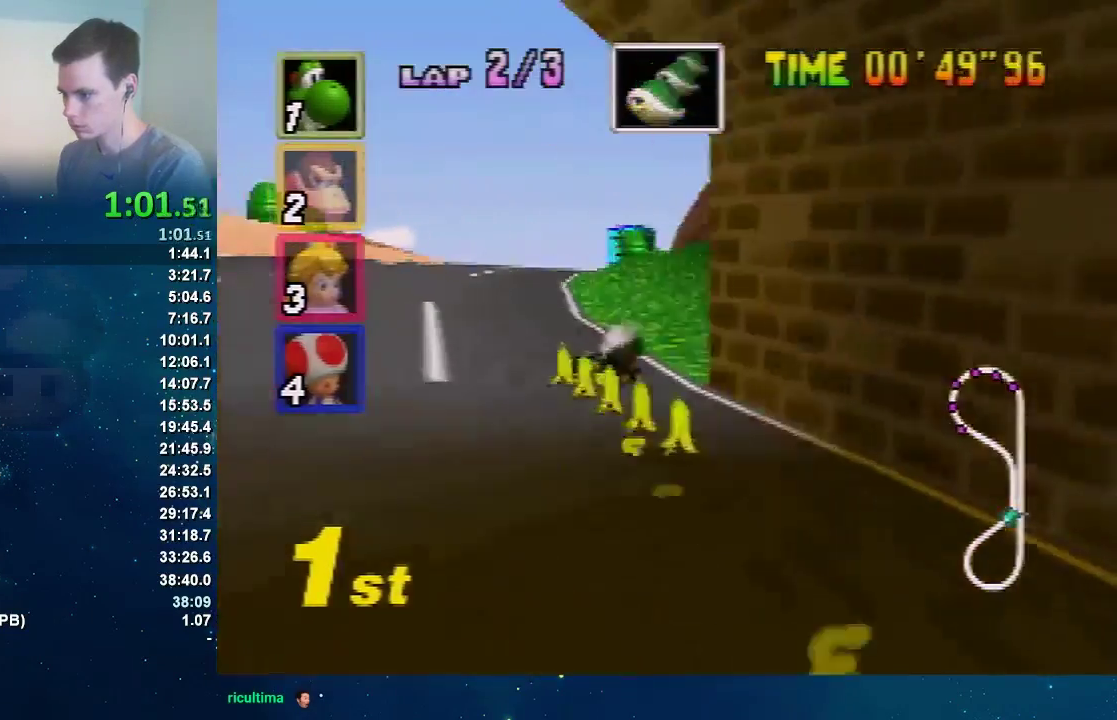
{"buttons": [], "left_stick": "center", "events": [[100, "R1", "up"], [100, "left_stick", "left"], [166, "left_stick", "center"]]}
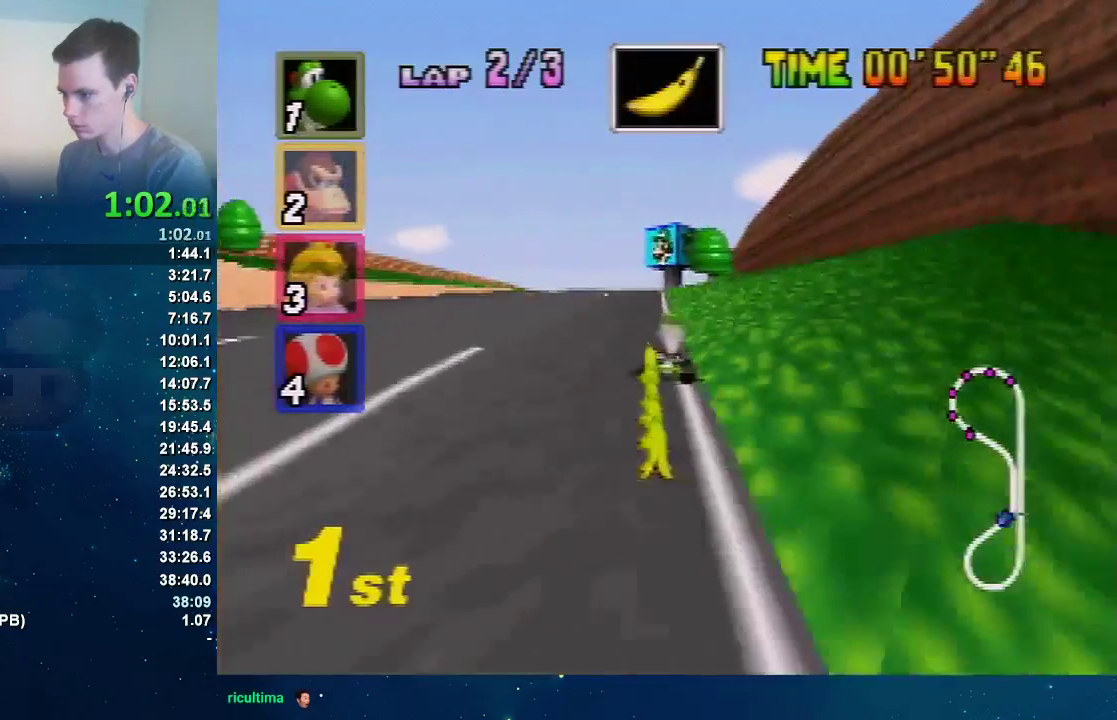
{"buttons": [], "left_stick": "center", "events": []}
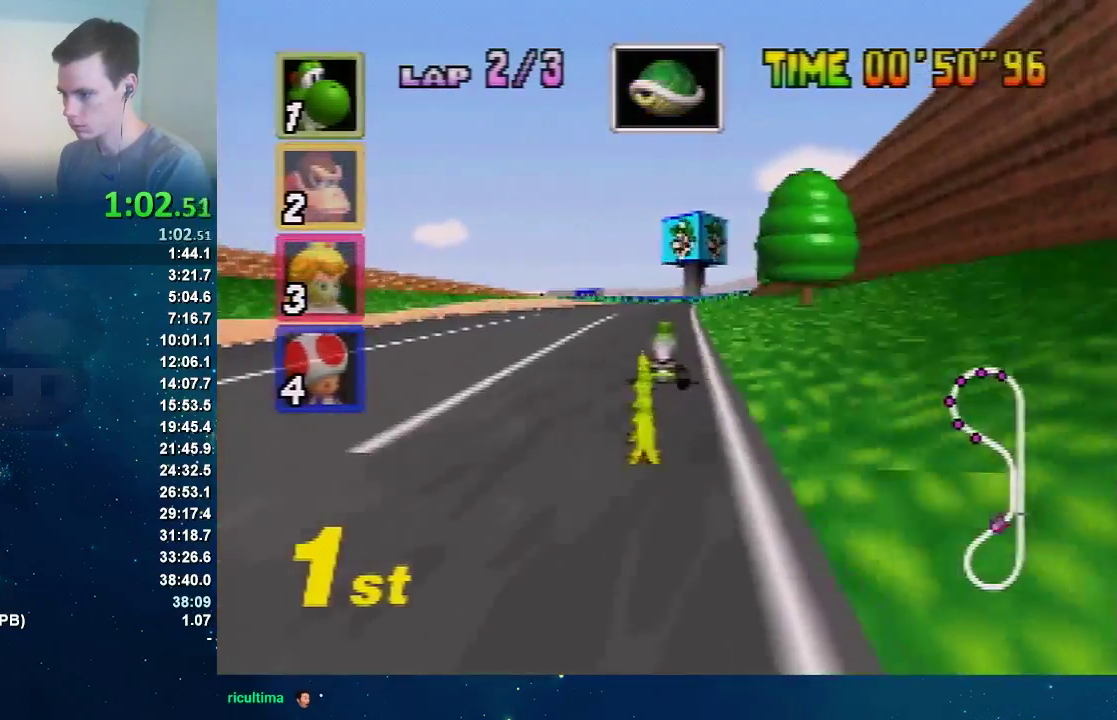
{"buttons": [], "left_stick": "center", "events": []}
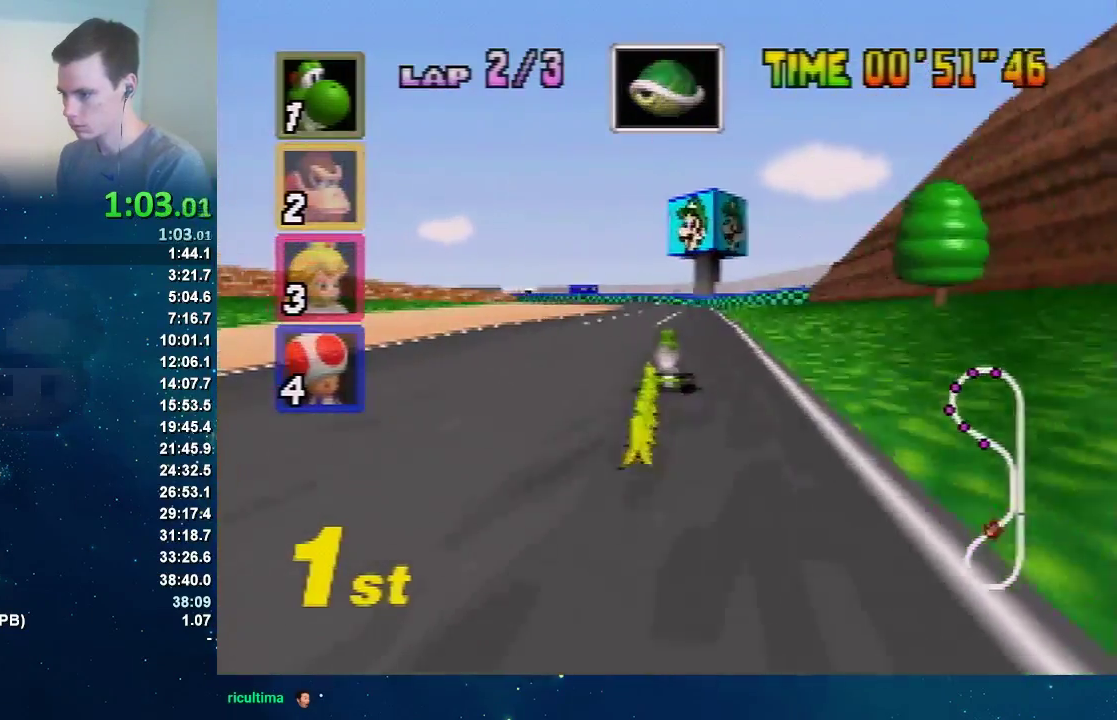
{"buttons": ["R1"], "left_stick": "right", "events": [[67, "left_stick", "left"], [167, "R1", "down"], [334, "left_stick", "right"]]}